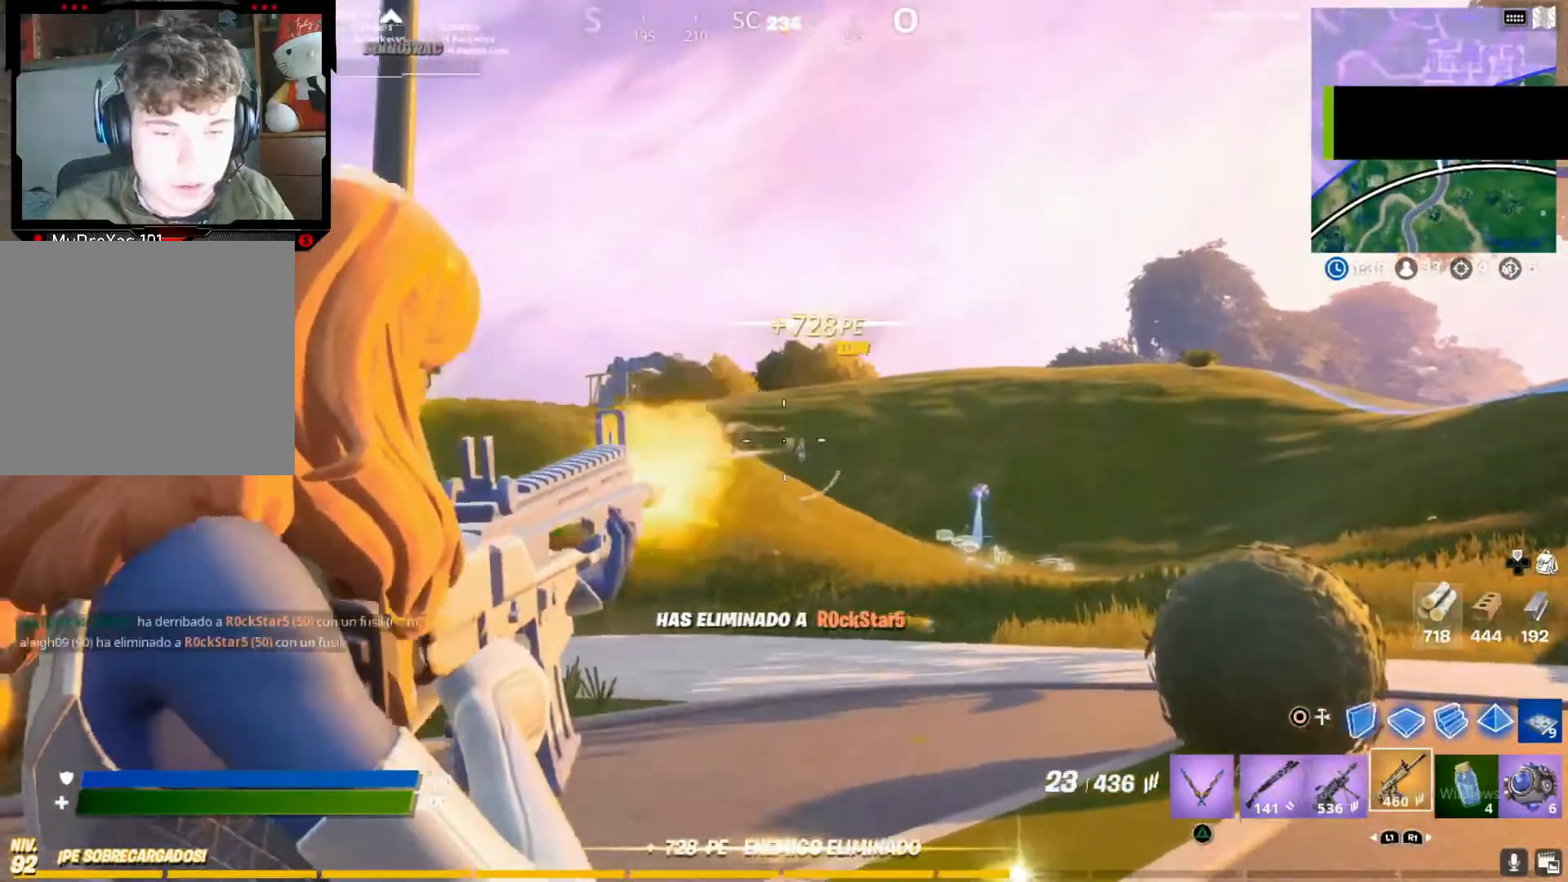
Gameplay with a controller (PlayStation layout); each line is a JSON object with the inputs held at the frame after it. "button_events" lists button changes between this image and that frame as [ms after this image, input, new state], when the widget could be followed in between (sticks are given only as held states). Not read: L3 R3.
{"buttons": ["L2", "R2"], "left_stick": "up", "right_stick": "down", "button_events": []}
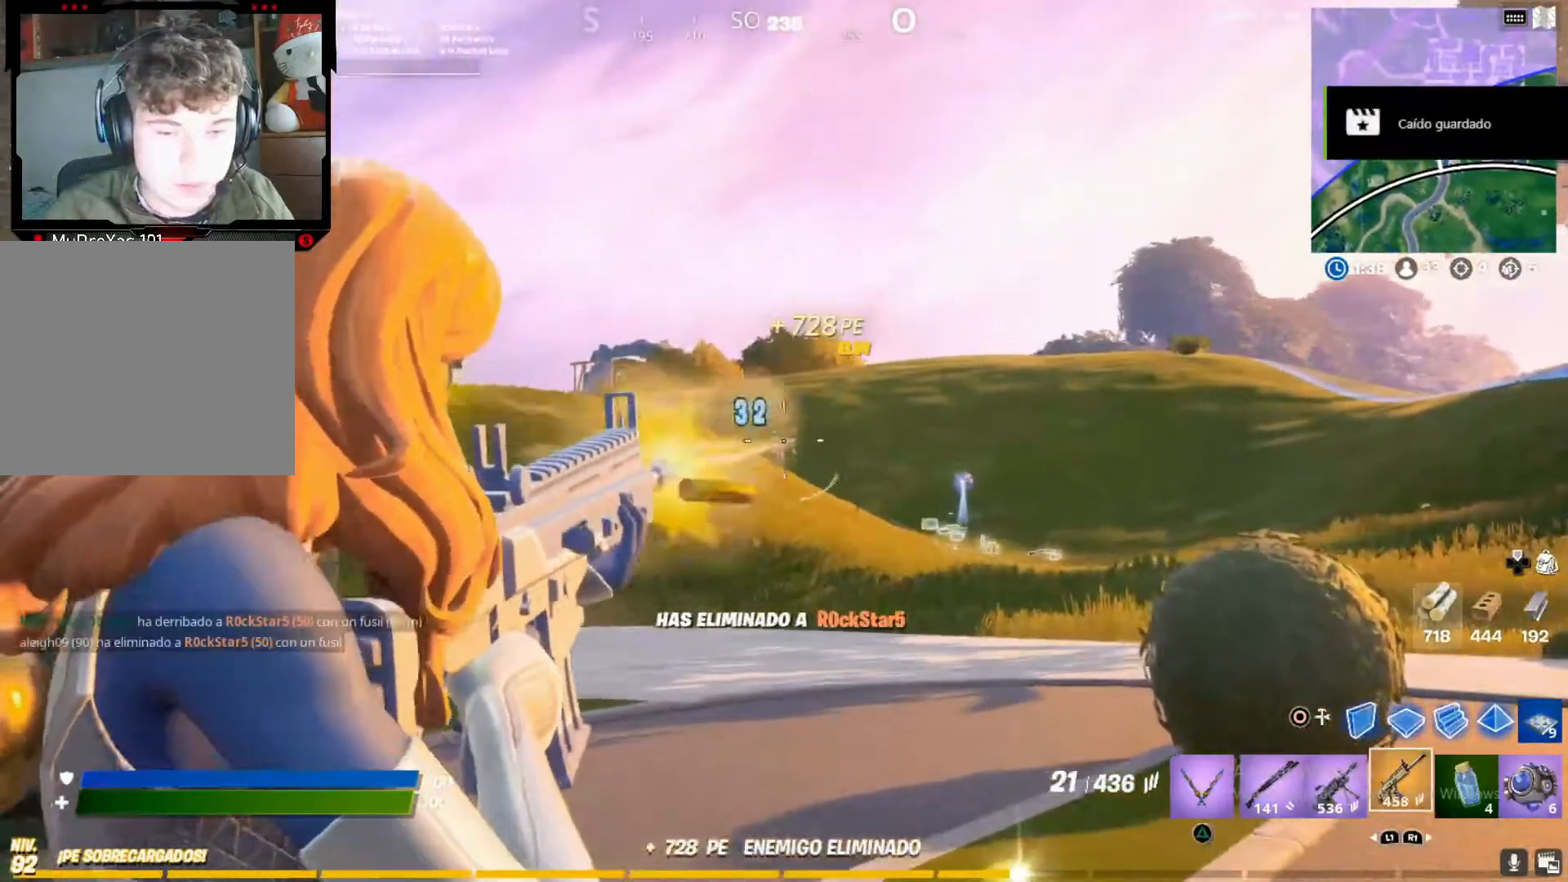
{"buttons": ["L2", "R2"], "left_stick": "up", "right_stick": "center", "button_events": []}
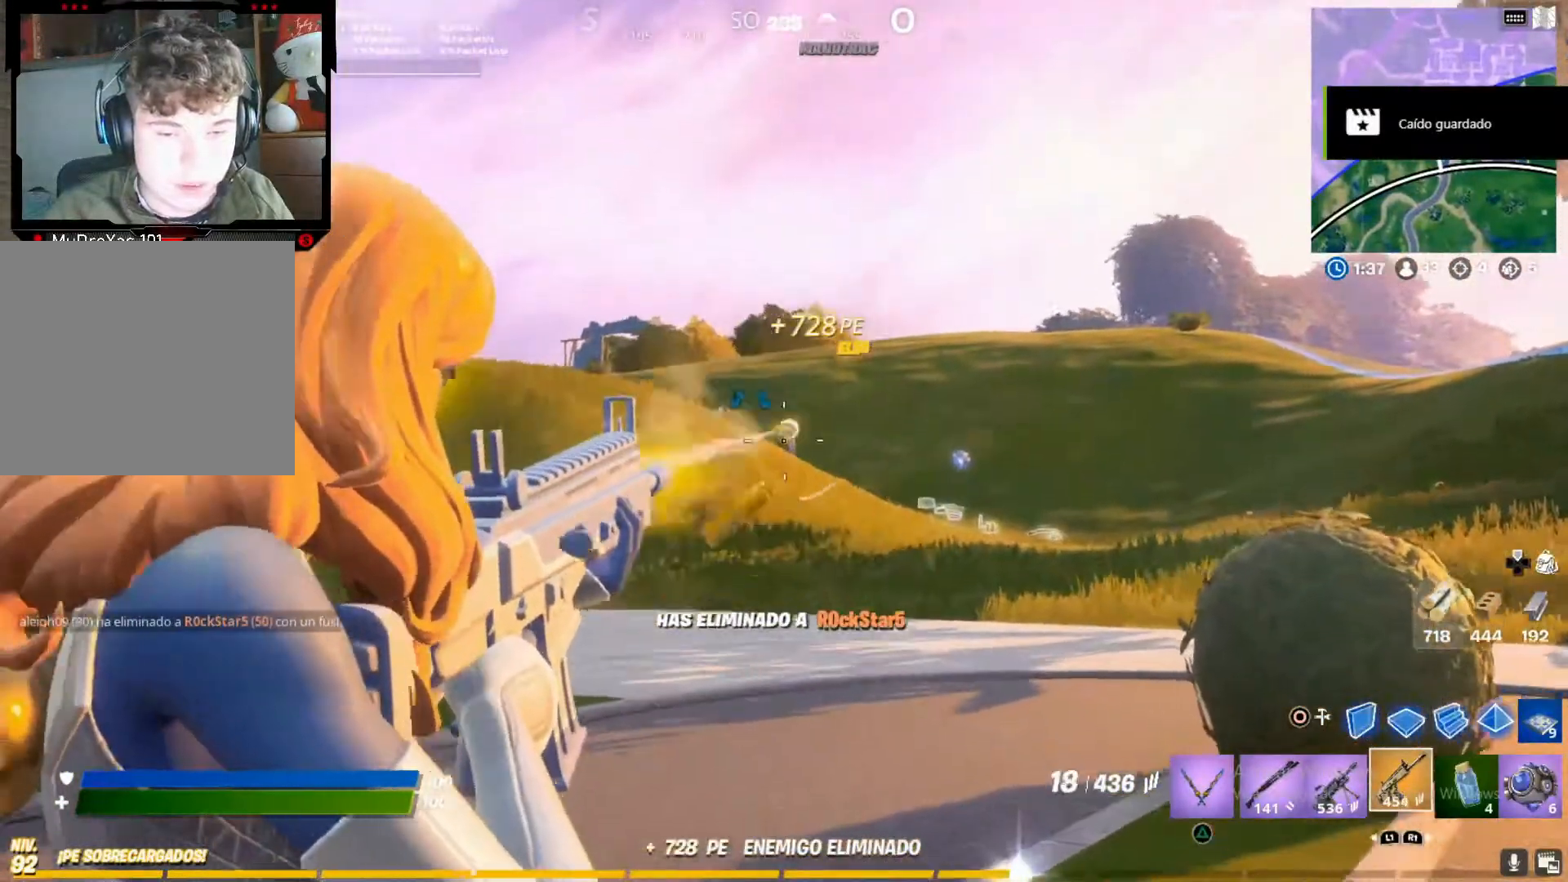
{"buttons": ["L2", "R2"], "left_stick": "up", "right_stick": "down-left", "button_events": []}
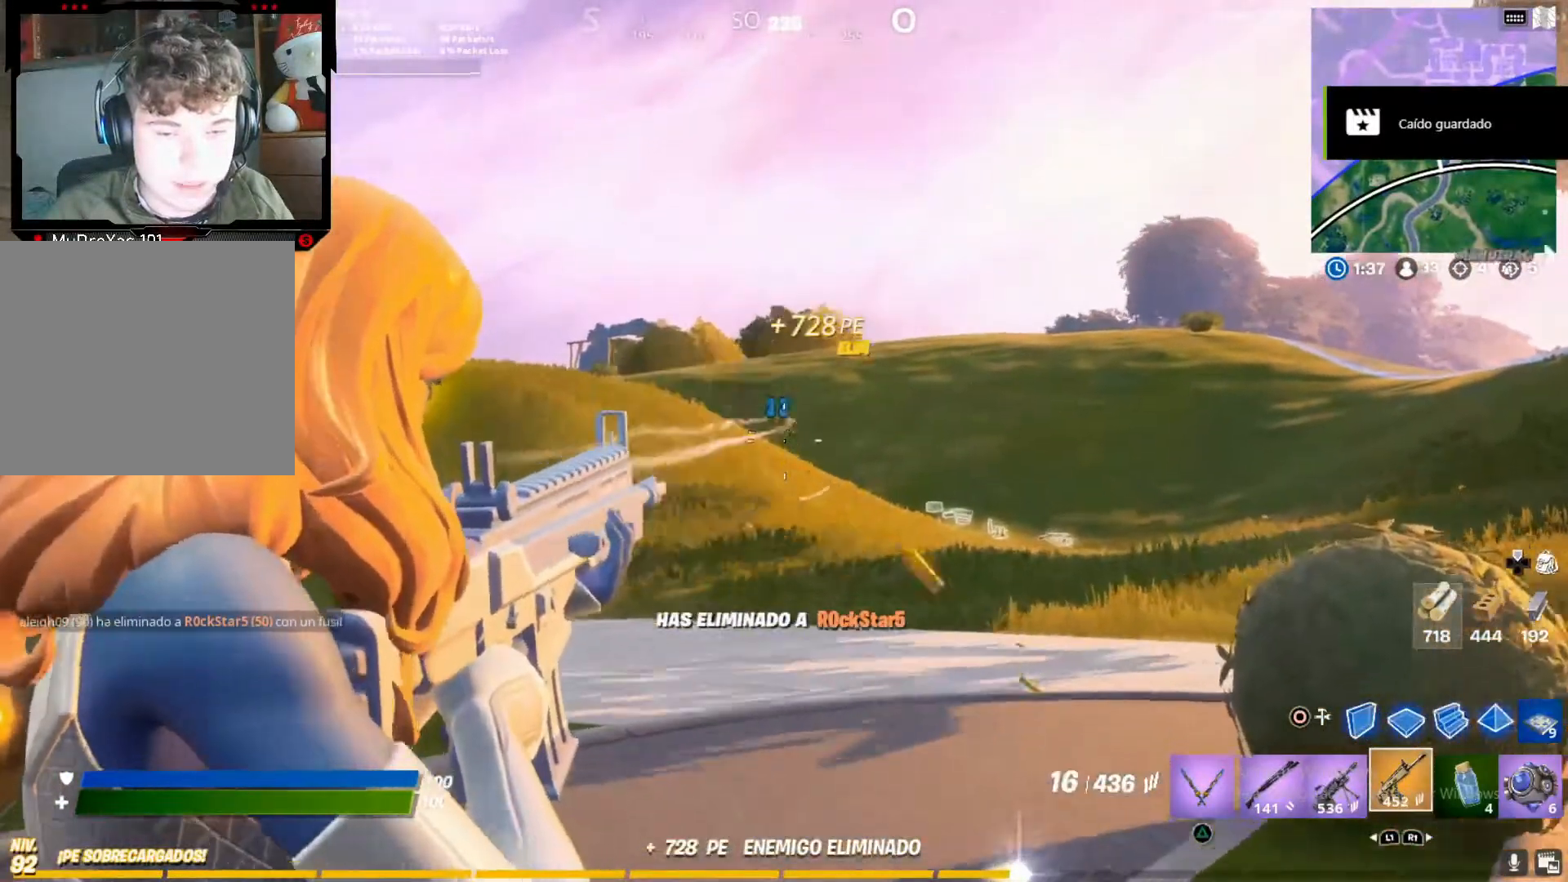
{"buttons": [], "left_stick": "up", "right_stick": "right", "button_events": [[217, "L2", "up"], [217, "R2", "up"]]}
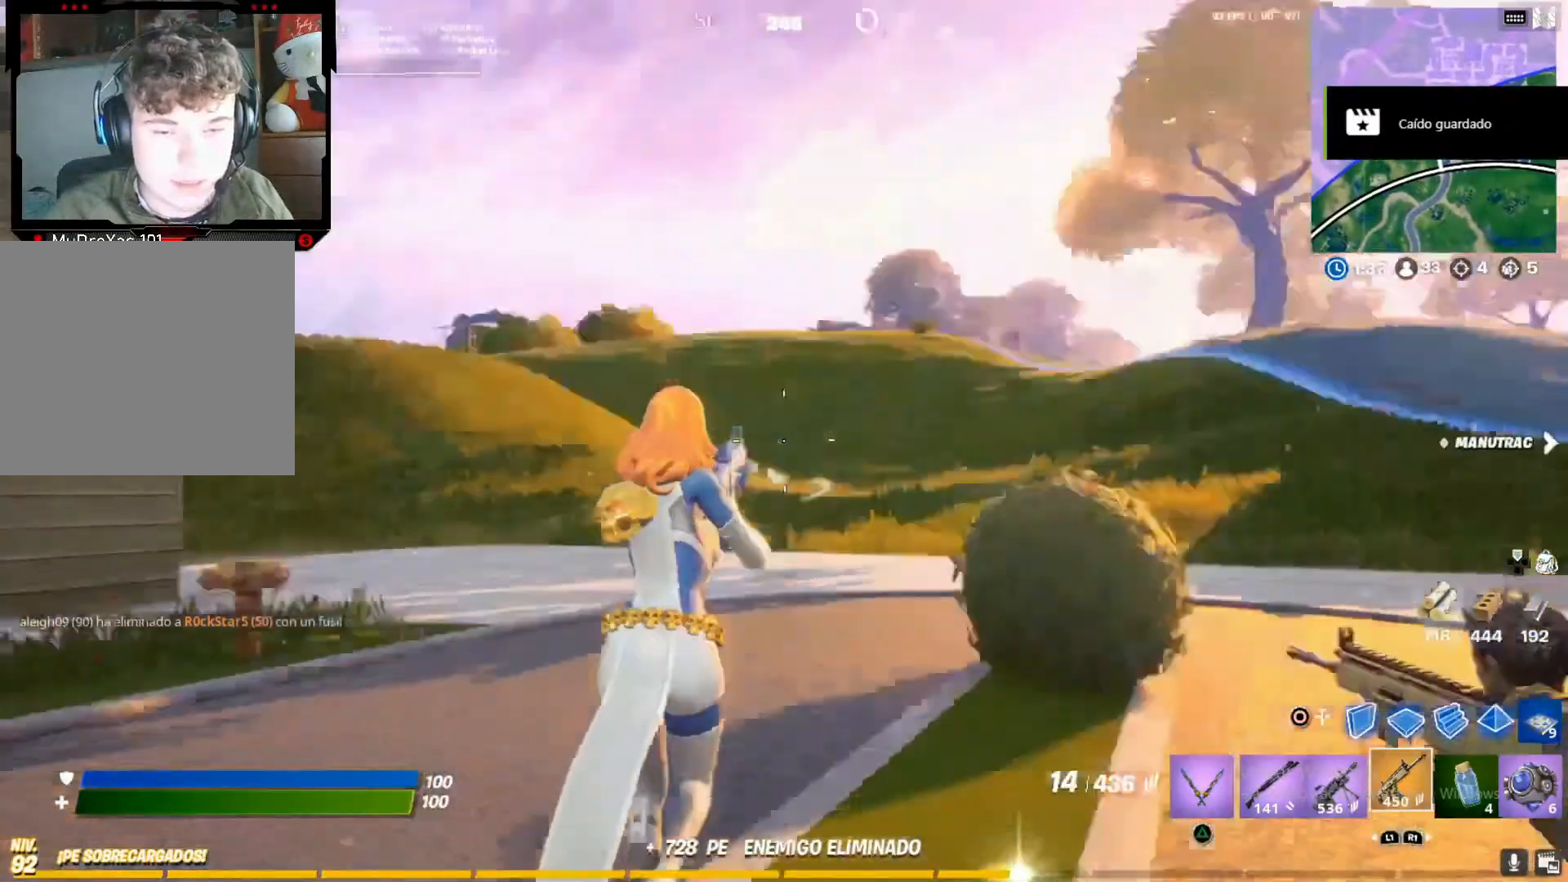
{"buttons": [], "left_stick": "up", "right_stick": "left", "button_events": []}
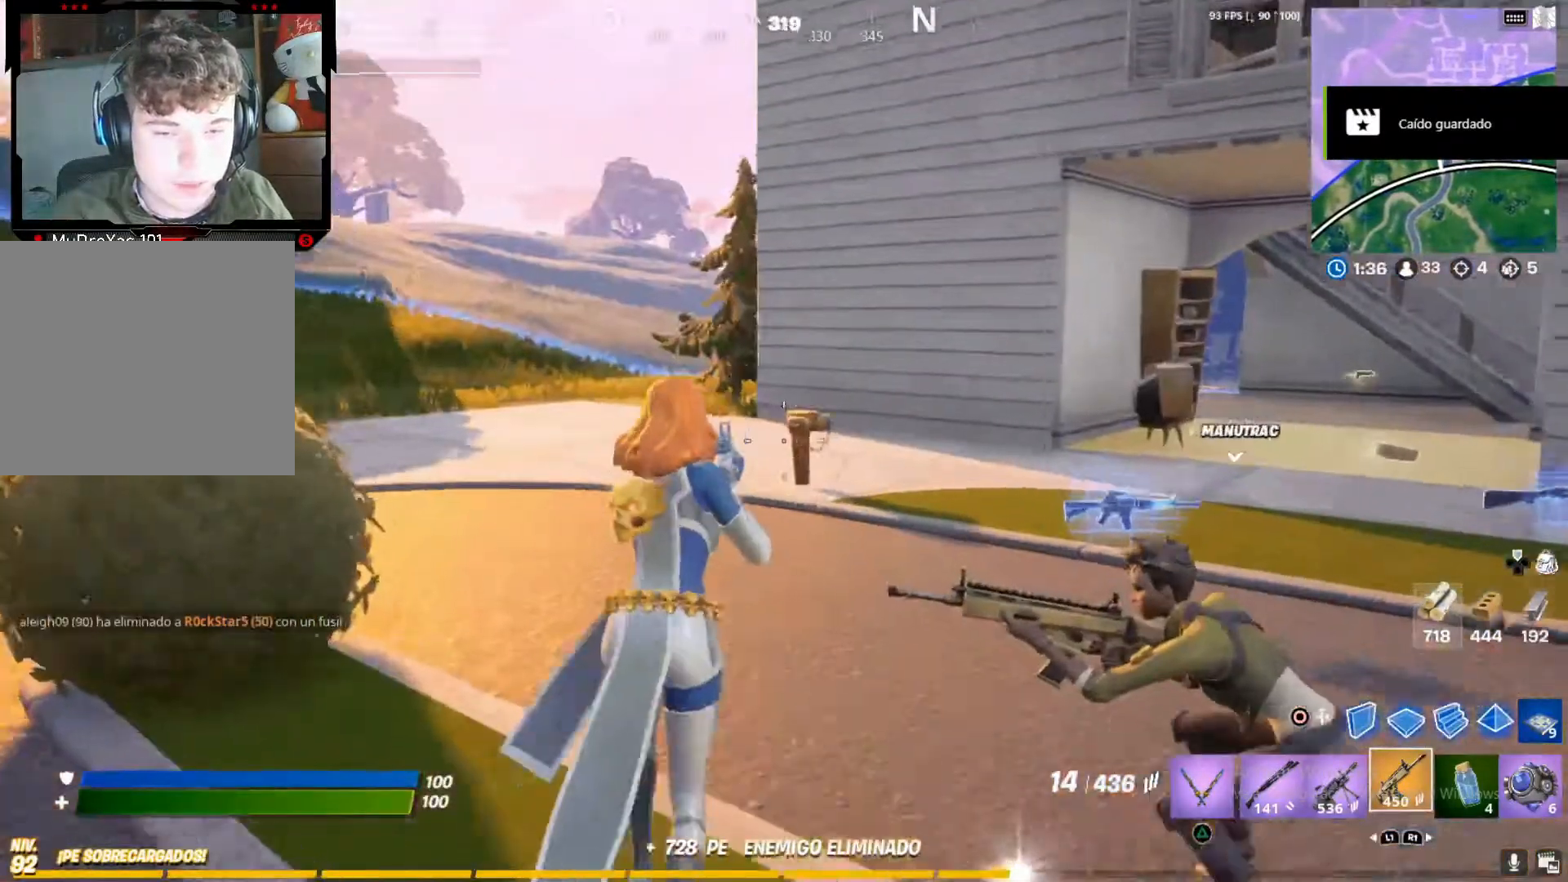
{"buttons": [], "left_stick": "up", "right_stick": "left", "button_events": []}
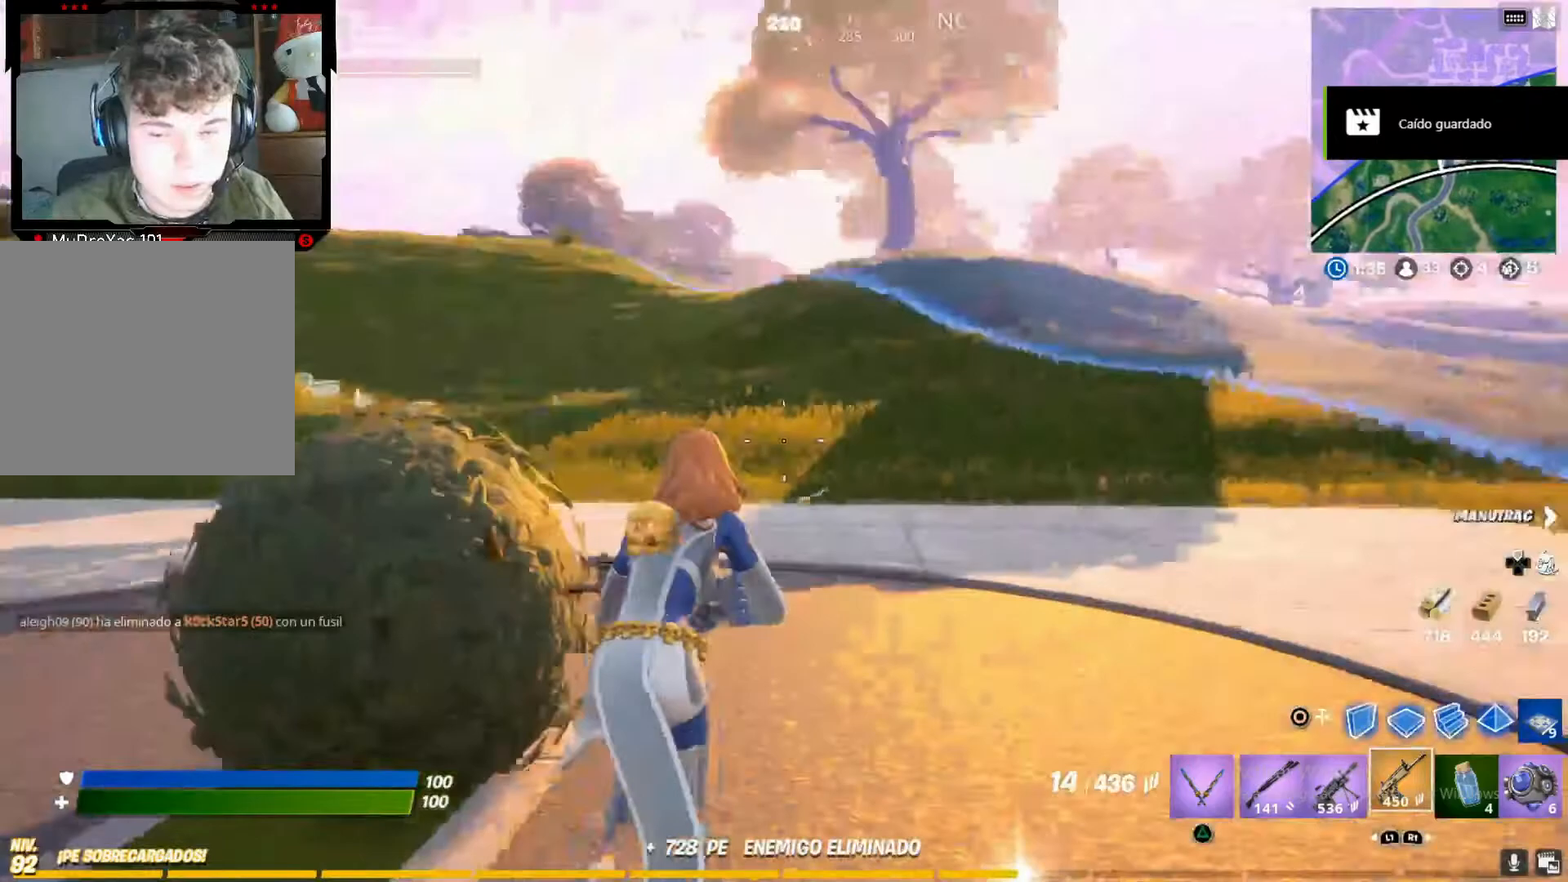
{"buttons": [], "left_stick": "up-right", "right_stick": "center", "button_events": [[200, "CROSS", "down"], [317, "CROSS", "up"], [400, "SQUARE", "down"], [483, "SQUARE", "up"]]}
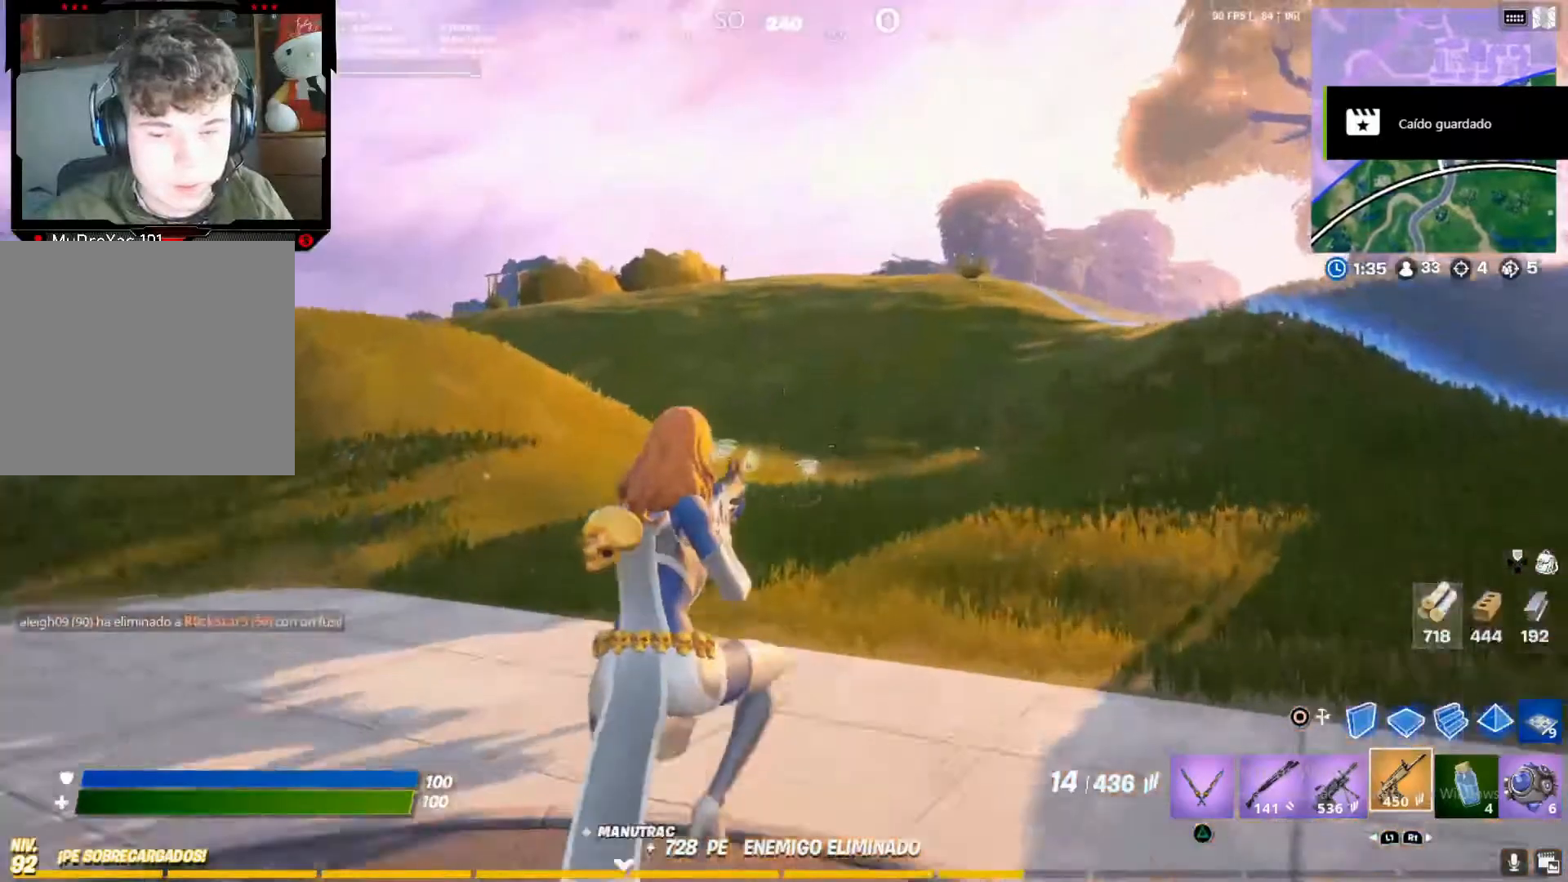
{"buttons": [], "left_stick": "up-right", "right_stick": "center", "button_events": []}
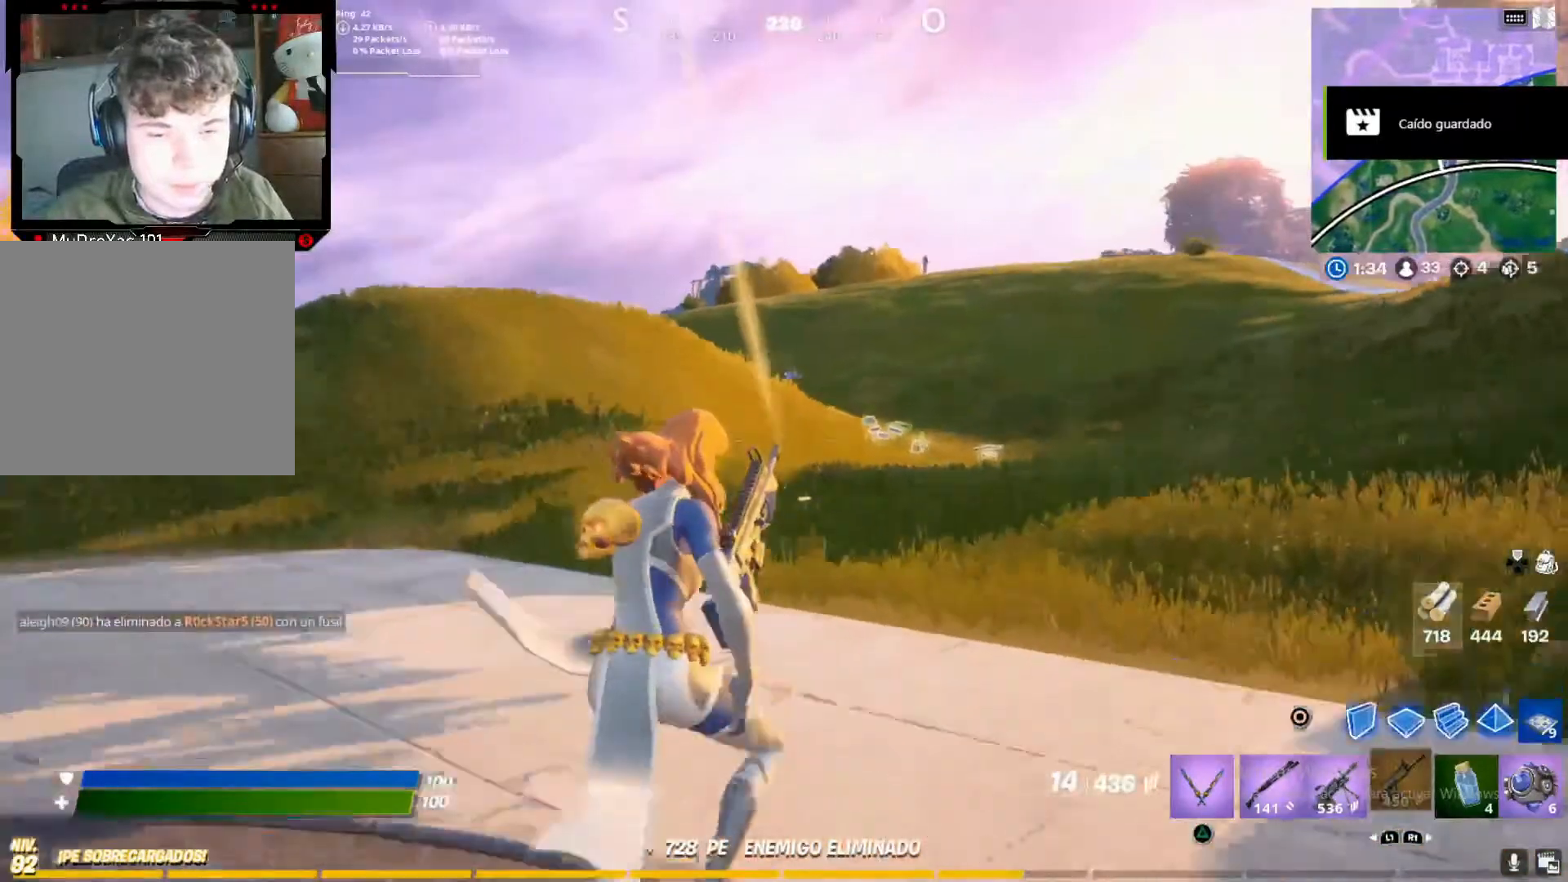
{"buttons": [], "left_stick": "up-right", "right_stick": "center", "button_events": [[367, "CROSS", "down"], [483, "CROSS", "up"]]}
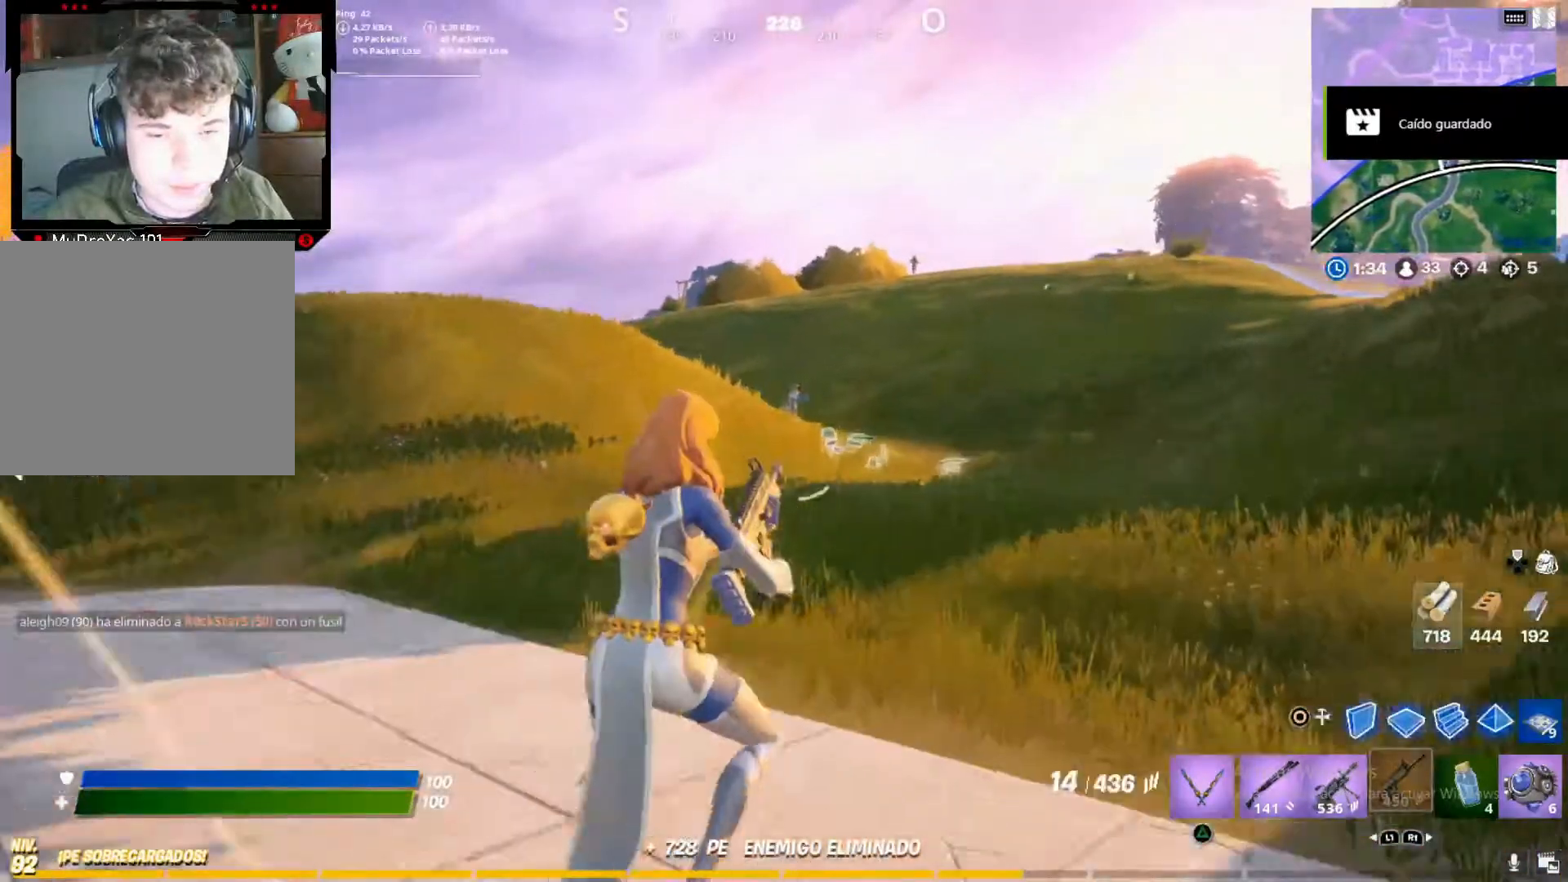
{"buttons": [], "left_stick": "up-right", "right_stick": "up-right", "button_events": []}
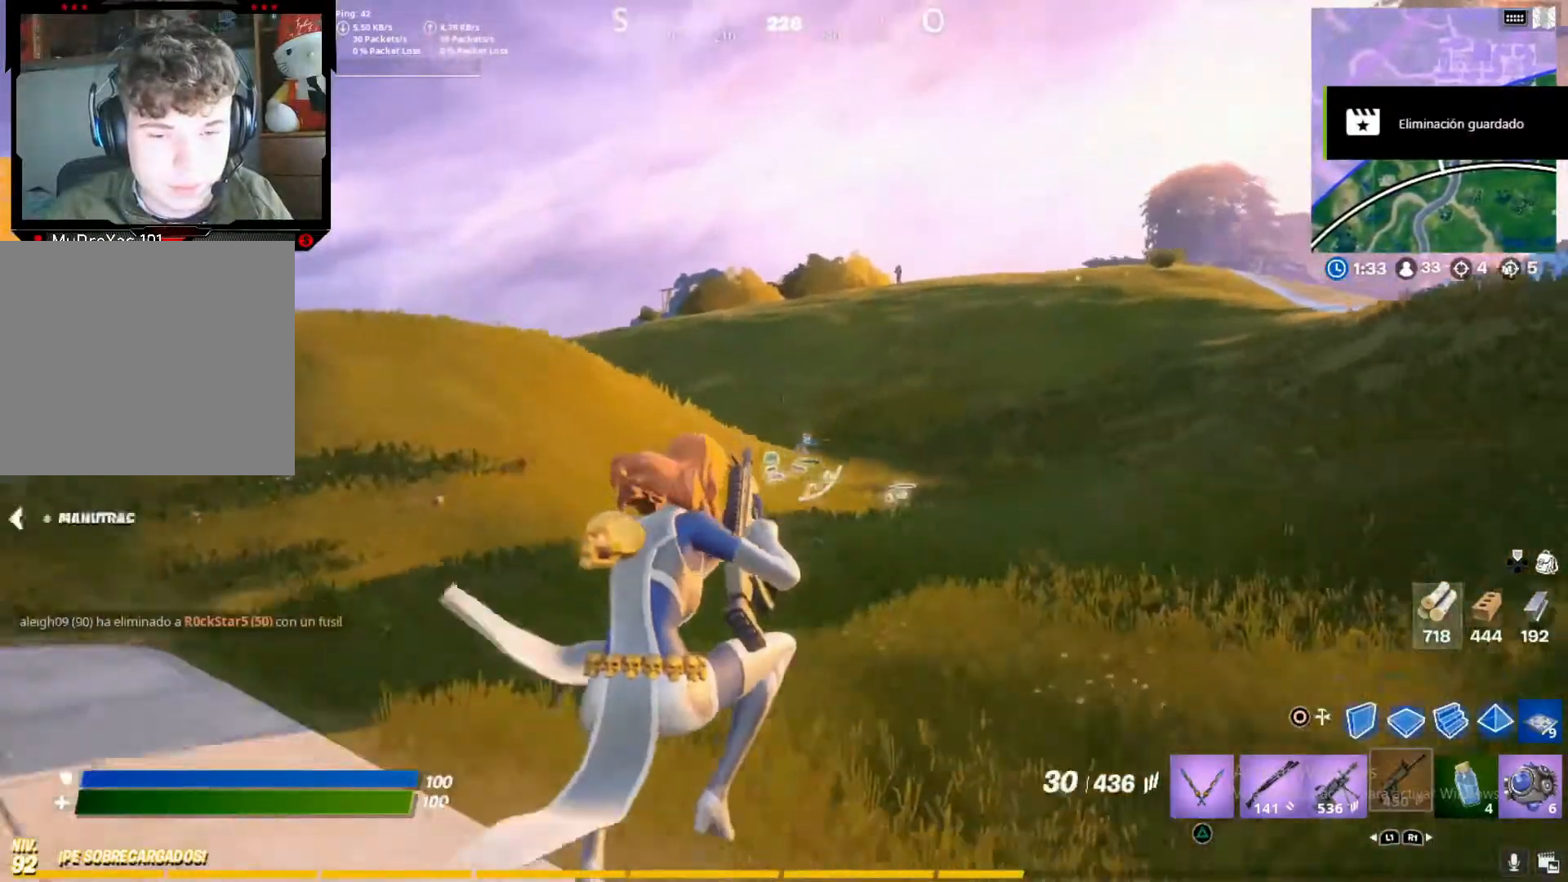
{"buttons": ["L2"], "left_stick": "up-right", "right_stick": "center", "button_events": [[367, "L2", "down"]]}
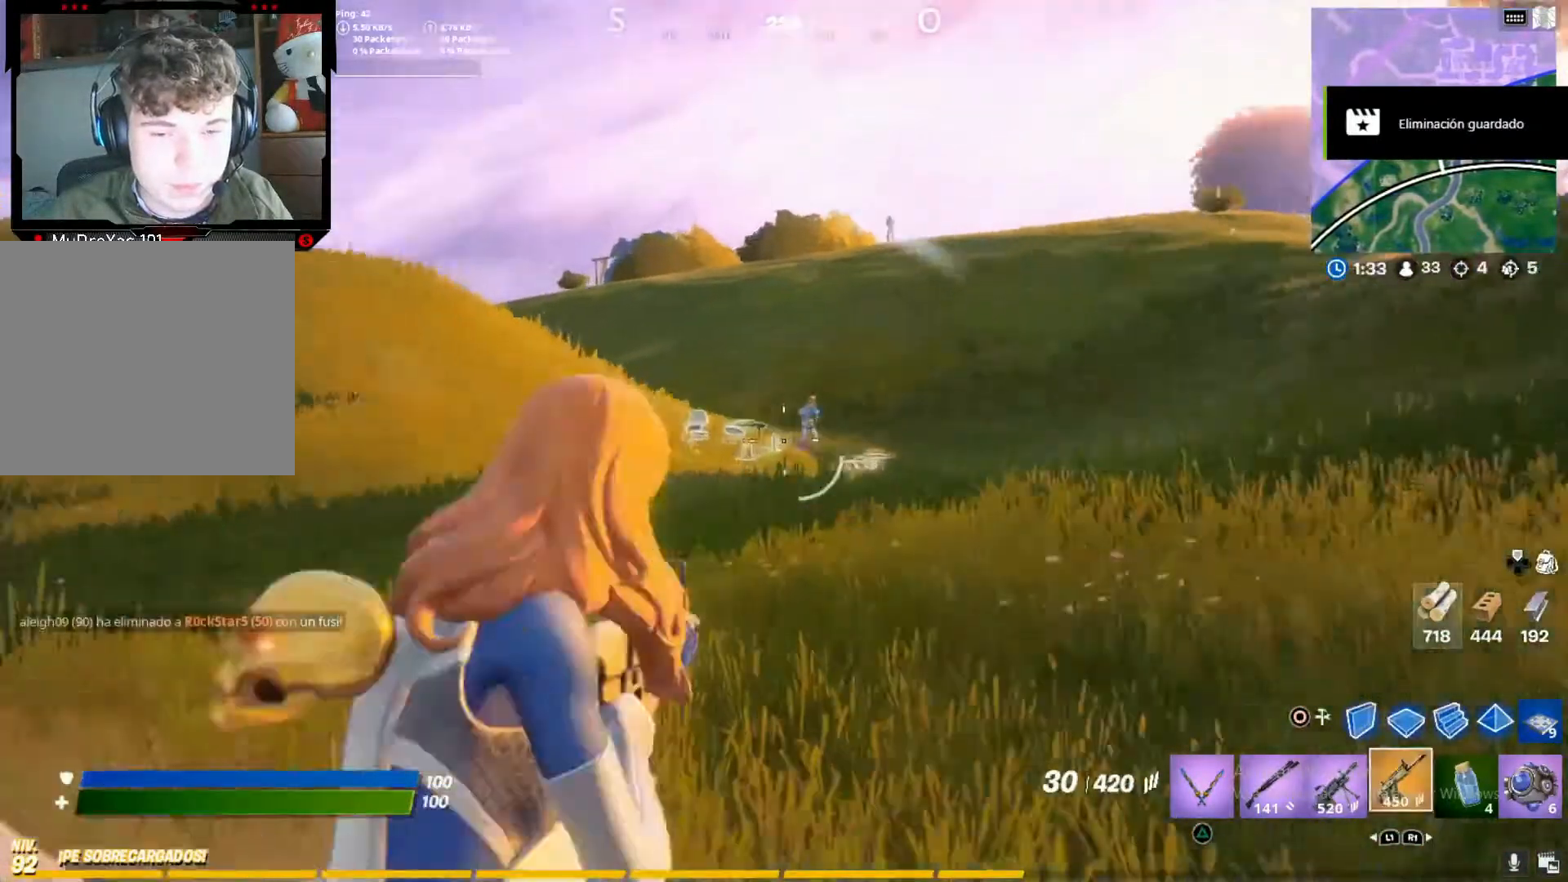
{"buttons": ["L2", "R2"], "left_stick": "up-right", "right_stick": "center", "button_events": [[300, "R2", "down"]]}
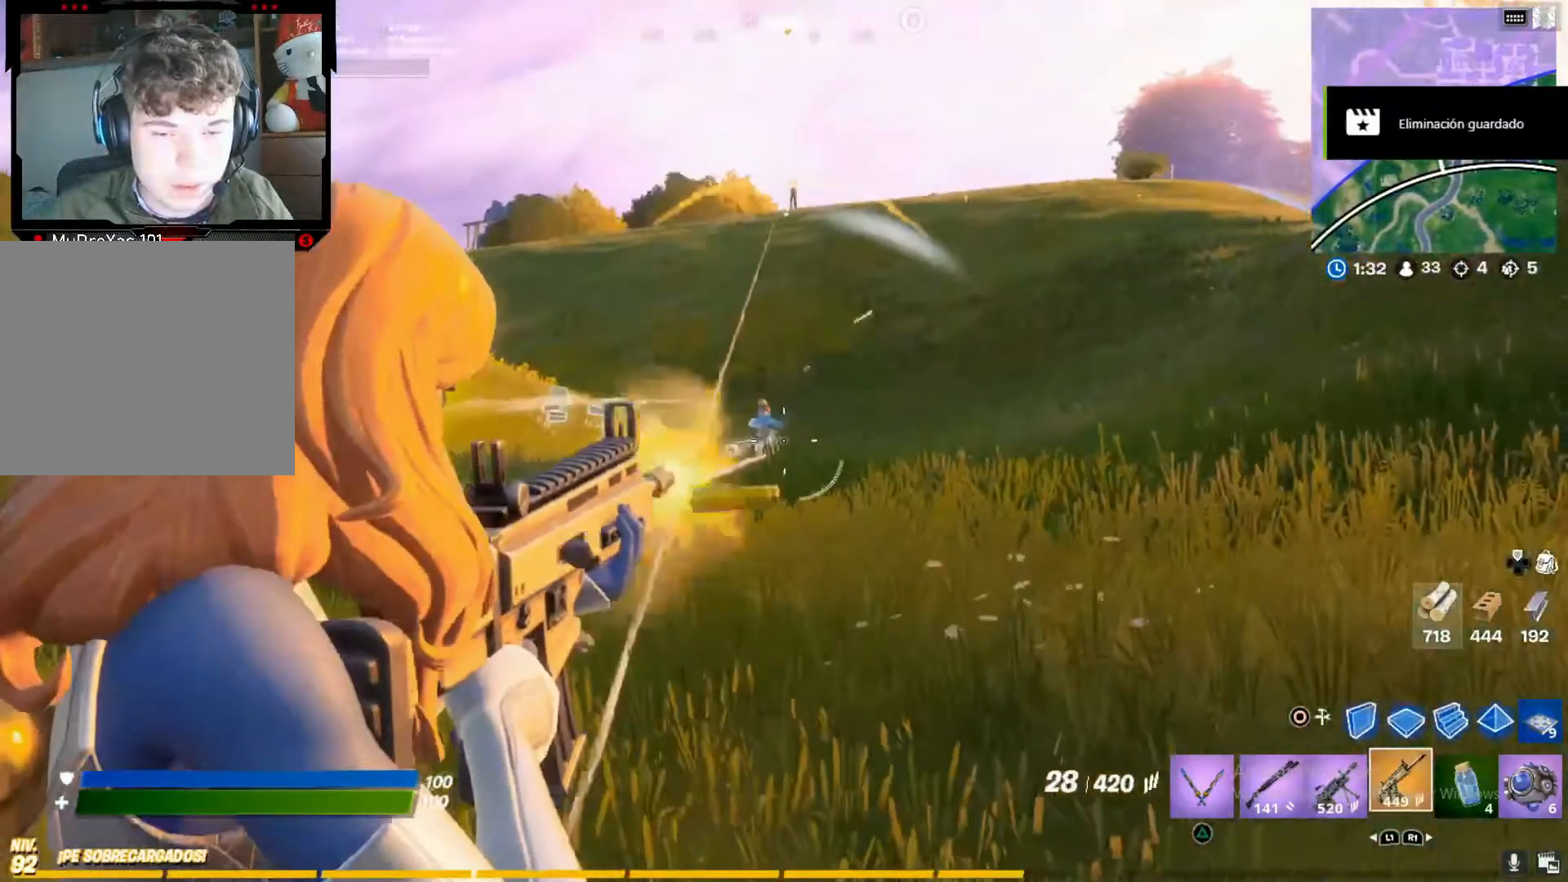
{"buttons": ["L2", "R2"], "left_stick": "up", "right_stick": "center", "button_events": []}
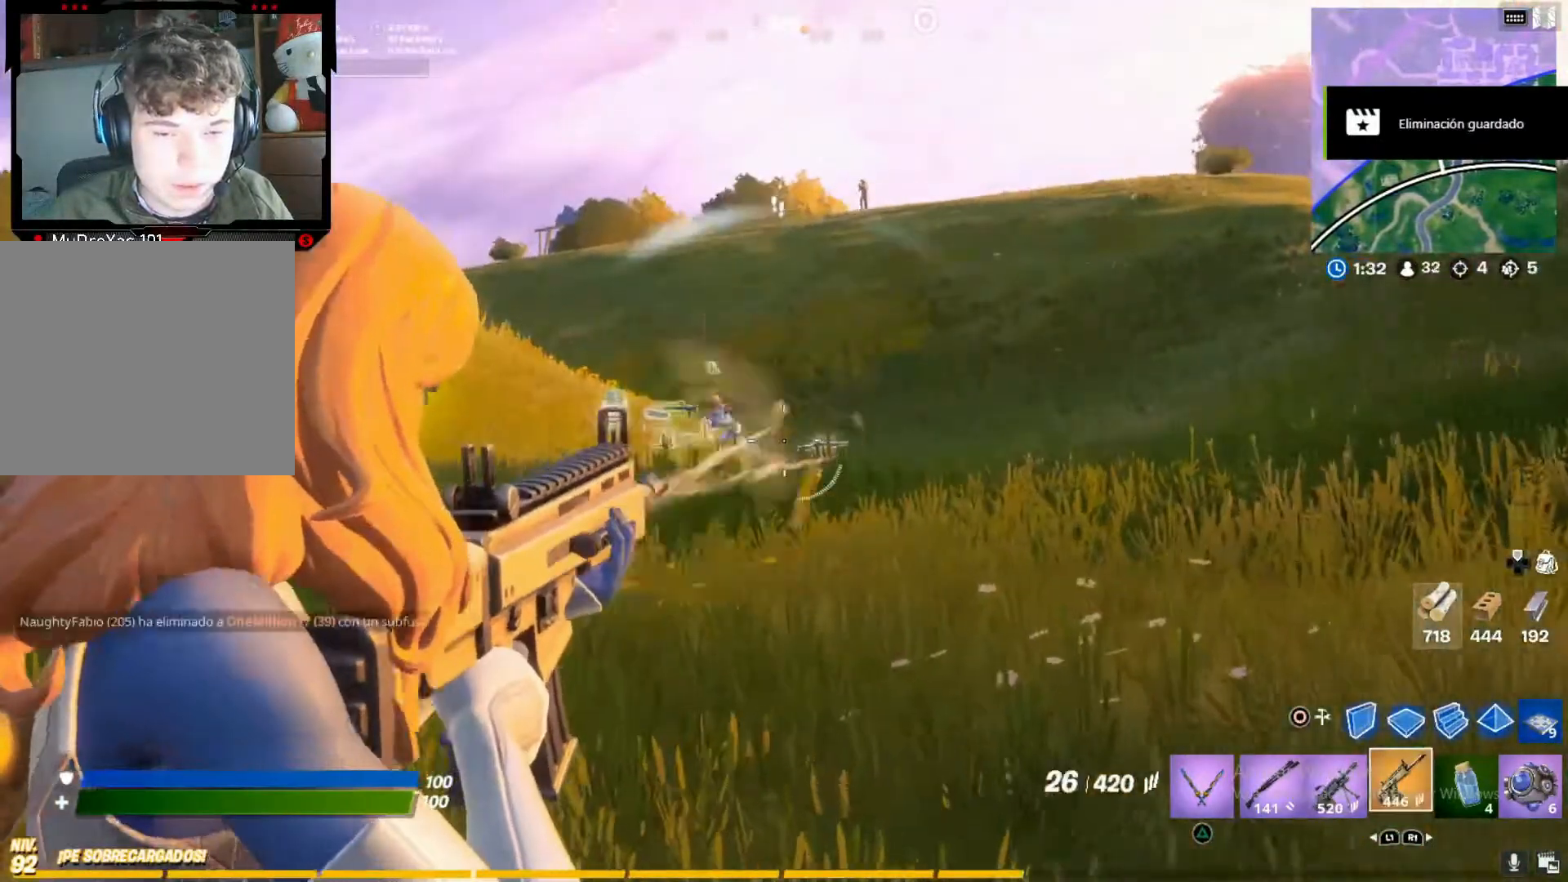
{"buttons": ["L2", "R2"], "left_stick": "up", "right_stick": "left", "button_events": []}
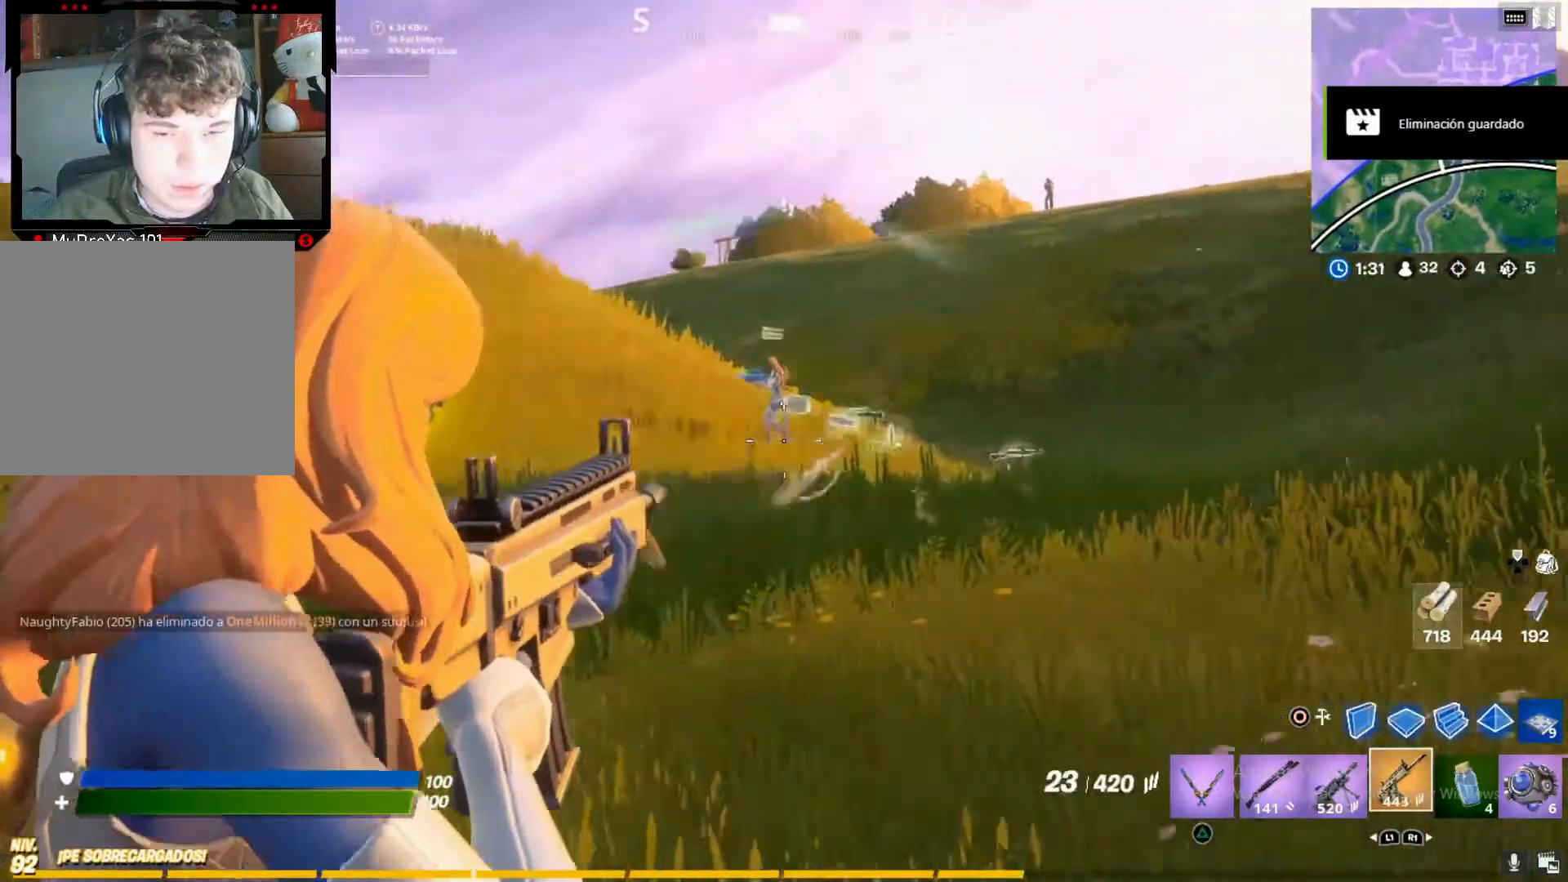
{"buttons": ["L2", "R2"], "left_stick": "up", "right_stick": "right", "button_events": []}
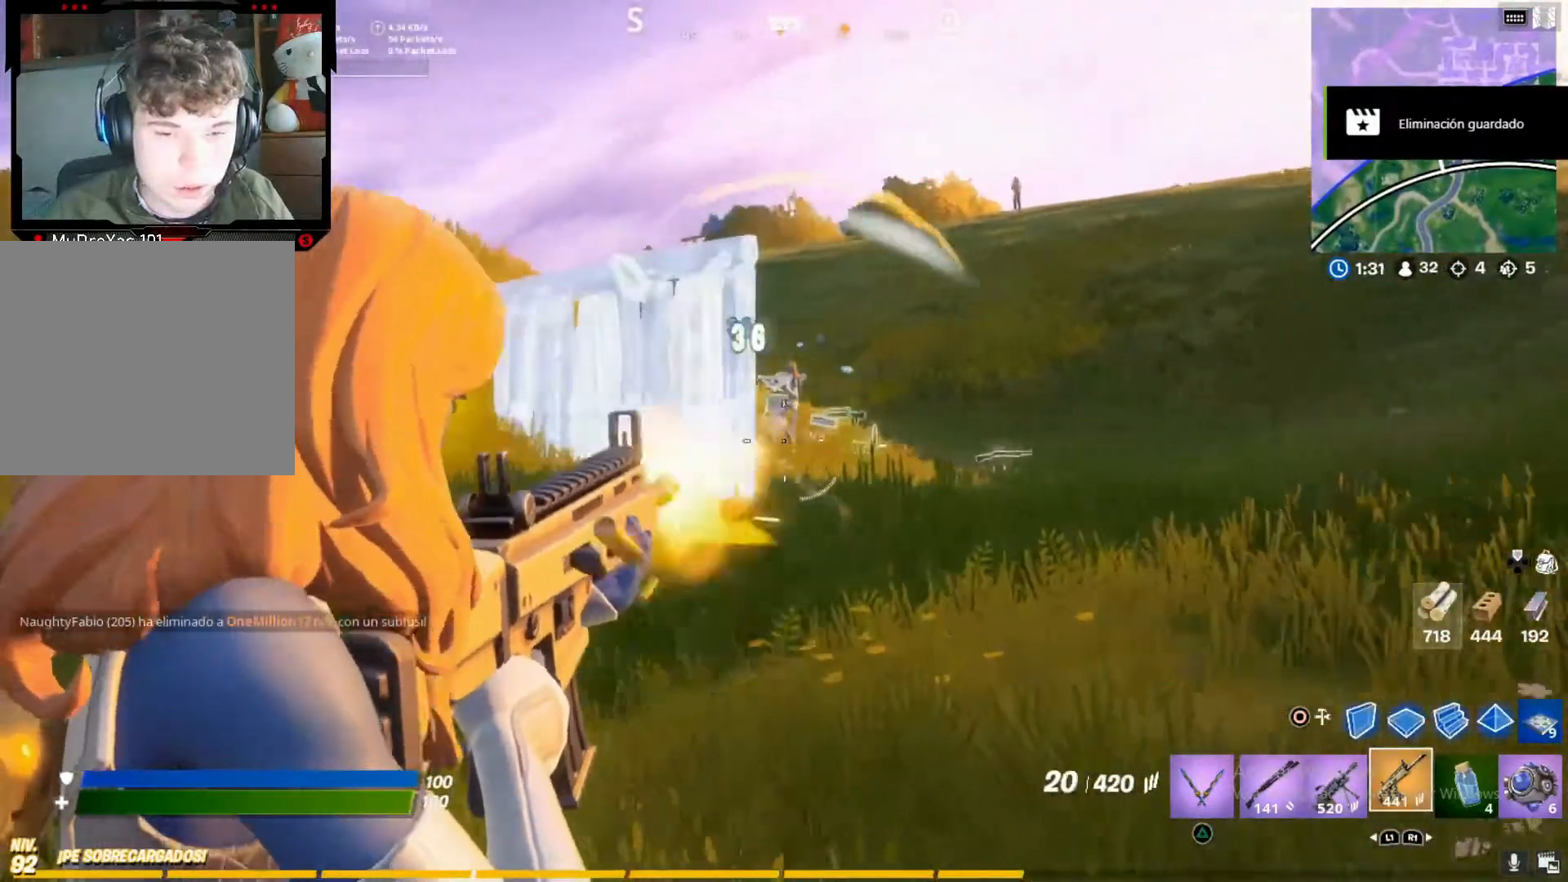
{"buttons": ["L2", "R2"], "left_stick": "up", "right_stick": "center", "button_events": []}
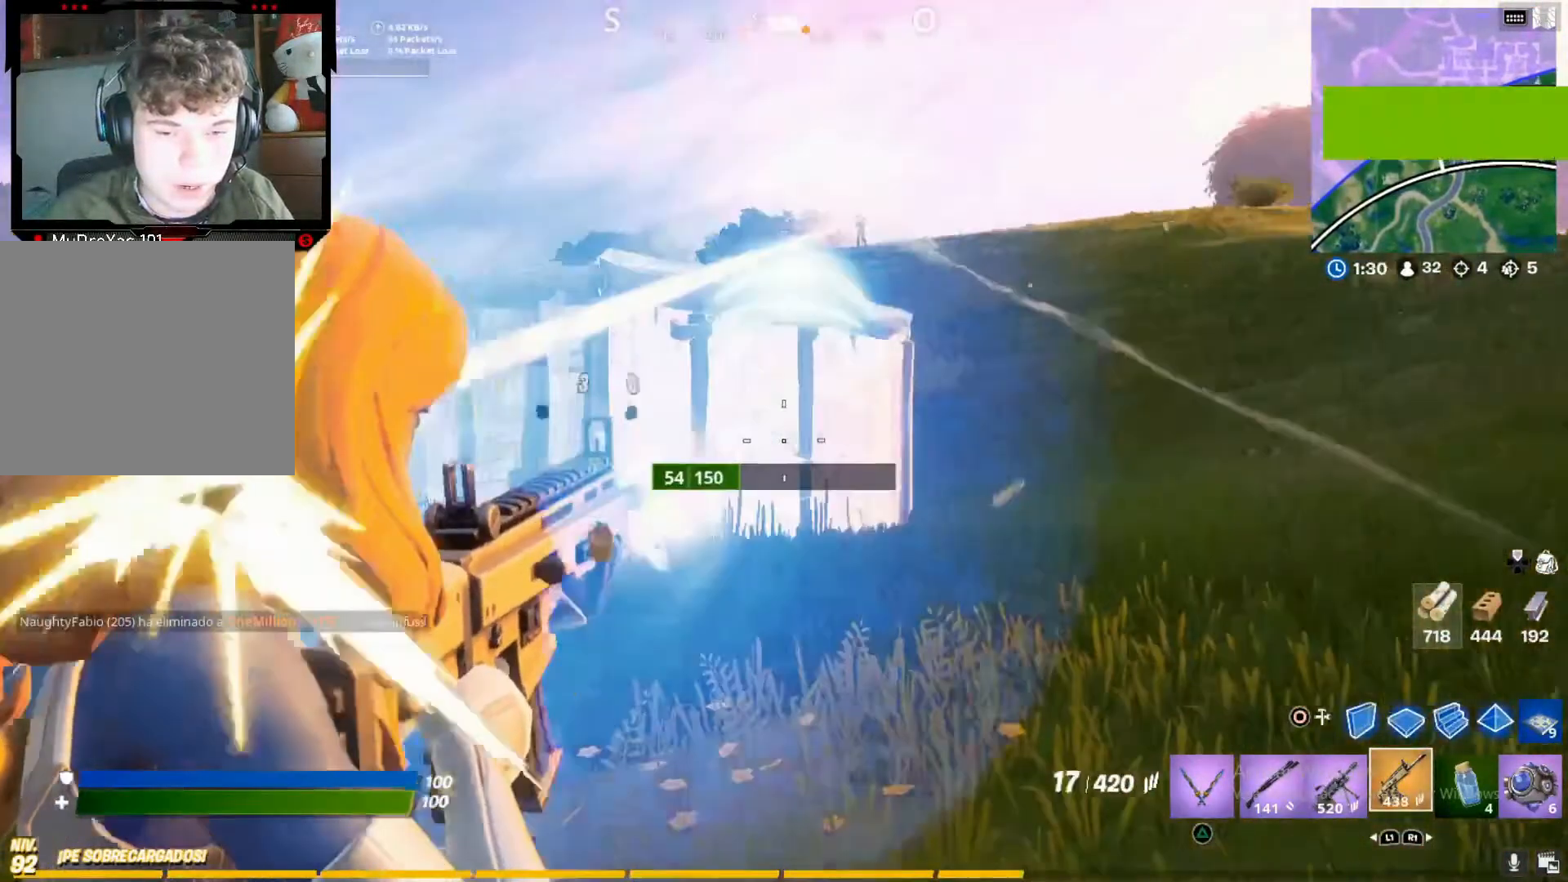
{"buttons": ["L2", "R2"], "left_stick": "up", "right_stick": "center", "button_events": []}
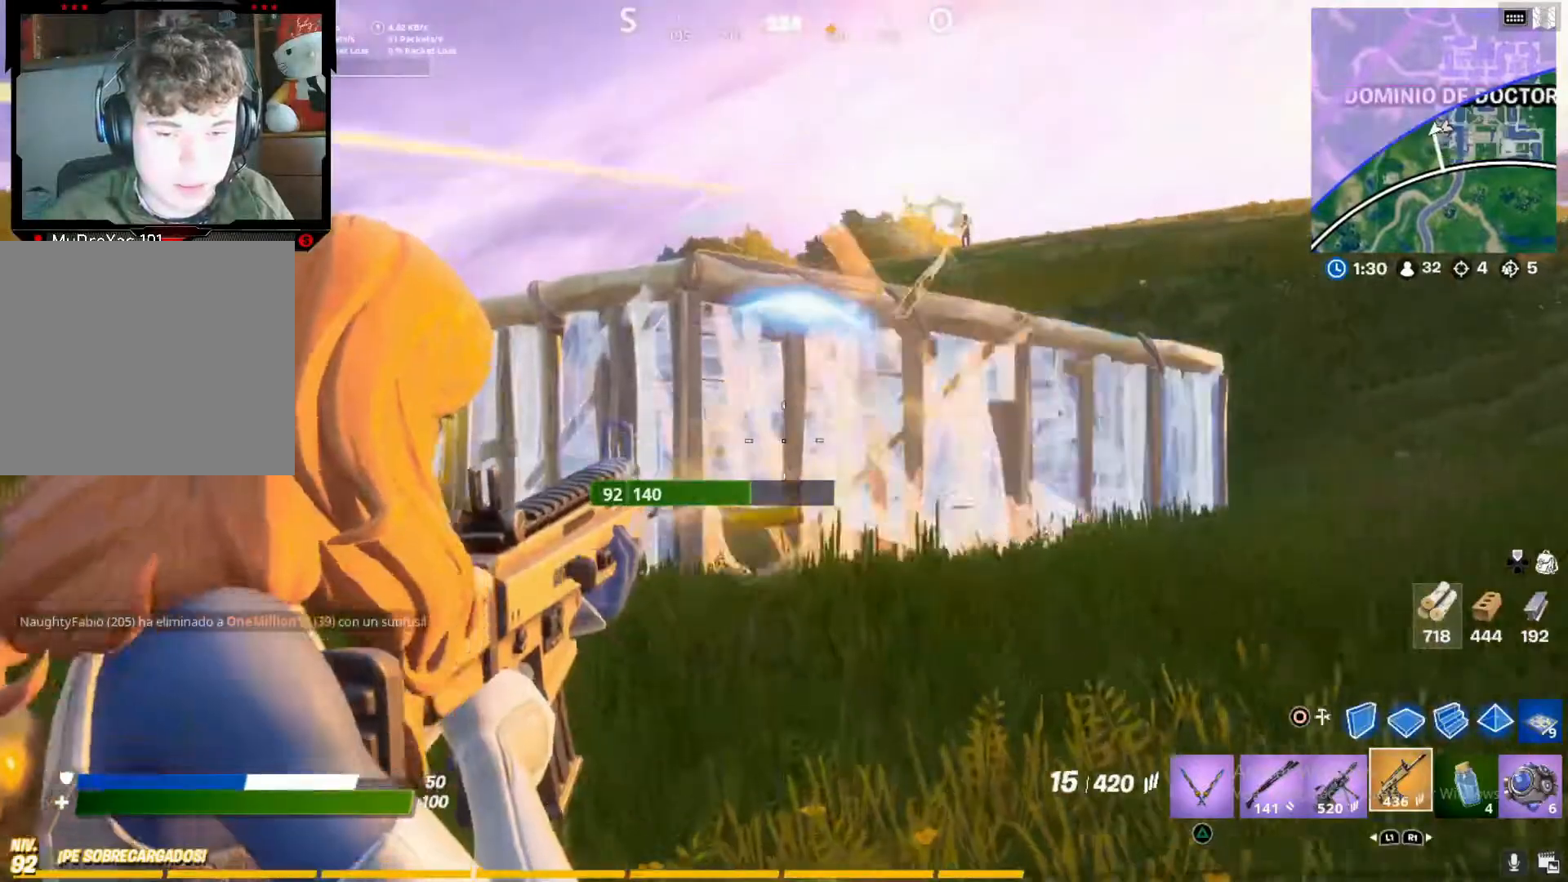
{"buttons": [], "left_stick": "up-left", "right_stick": "center", "button_events": [[17, "CROSS", "down"], [100, "CROSS", "up"], [183, "R2", "up"], [217, "CIRCLE", "down"], [217, "L2", "up"], [300, "CIRCLE", "up"], [417, "R2", "down"], [500, "R2", "up"]]}